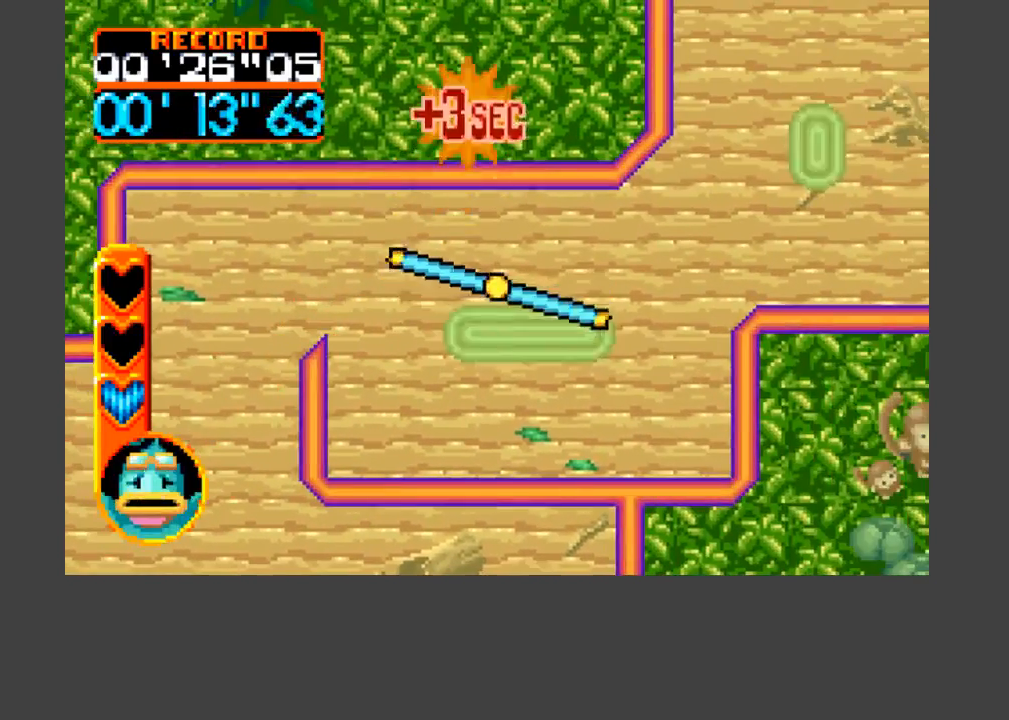
Gameplay with a controller (Xbox layout); each line is a JSON object with the inputs held at the frame after it. "events" lists button and stick changes between this image and that frame as [ms after this image, input, new state], when the widget could be followed in between. Not read: left_stick right_stick.
{"buttons": [], "events": [[33, "DPAD_DOWN", "down"], [133, "DPAD_DOWN", "up"], [367, "DPAD_RIGHT", "down"], [500, "DPAD_RIGHT", "up"]]}
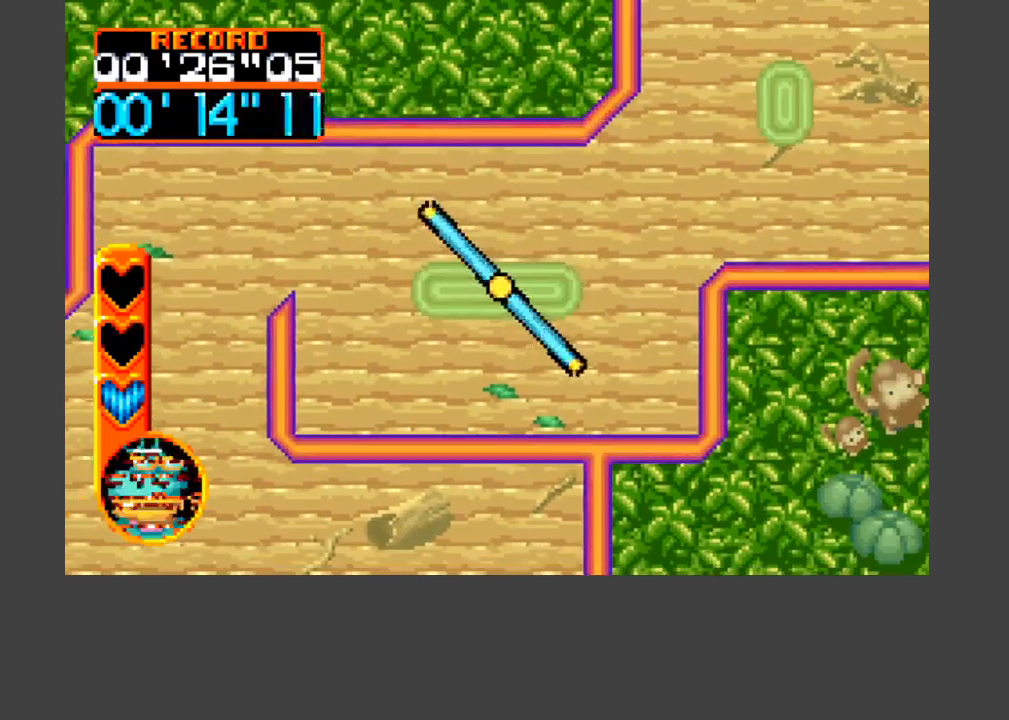
{"buttons": [], "events": [[167, "DPAD_RIGHT", "down"], [300, "DPAD_RIGHT", "up"]]}
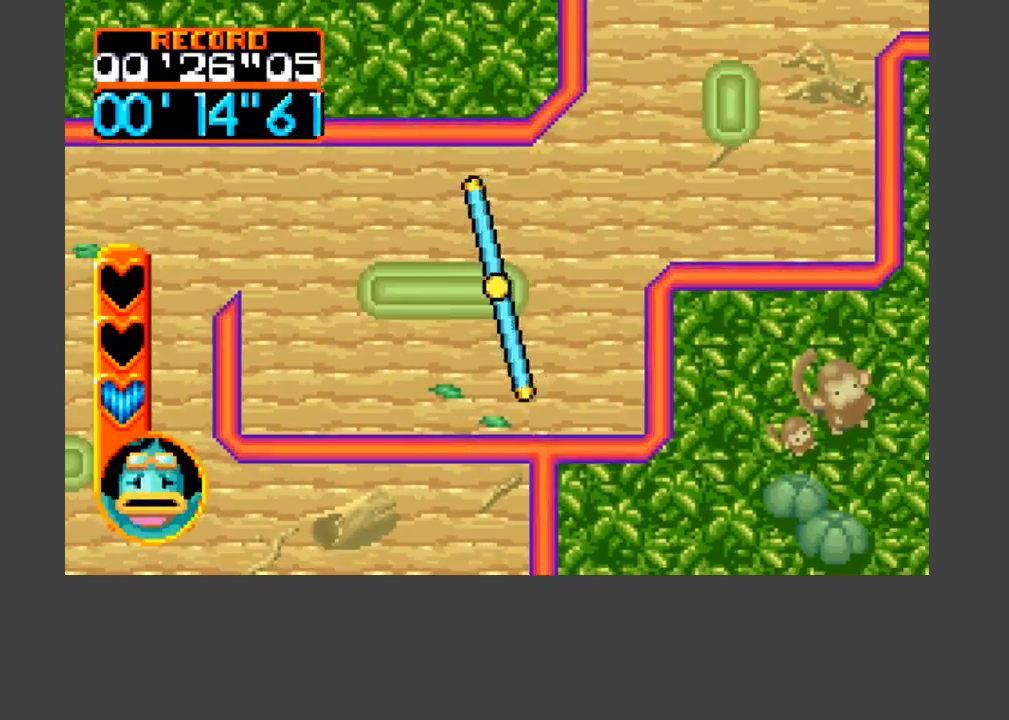
{"buttons": [], "events": [[133, "DPAD_RIGHT", "down"], [233, "DPAD_RIGHT", "up"]]}
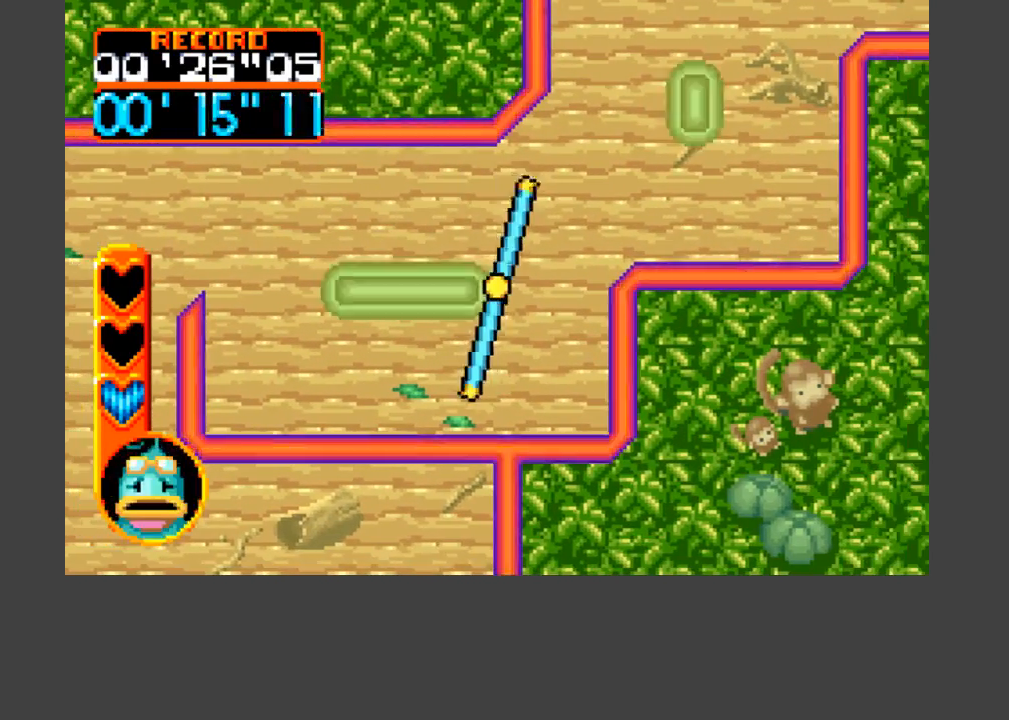
{"buttons": ["A", "B", "DPAD_UP", "DPAD_RIGHT"], "events": [[133, "A", "down"], [133, "DPAD_RIGHT", "down"], [133, "DPAD_UP", "down"], [200, "B", "down"]]}
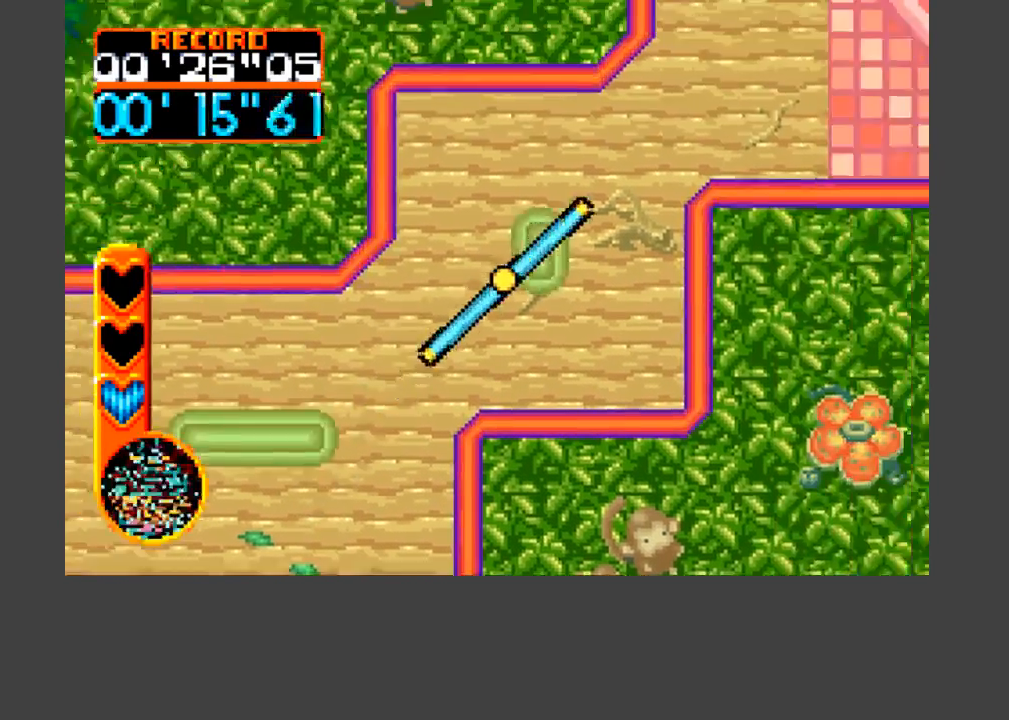
{"buttons": ["A", "B", "DPAD_UP", "DPAD_RIGHT"], "events": []}
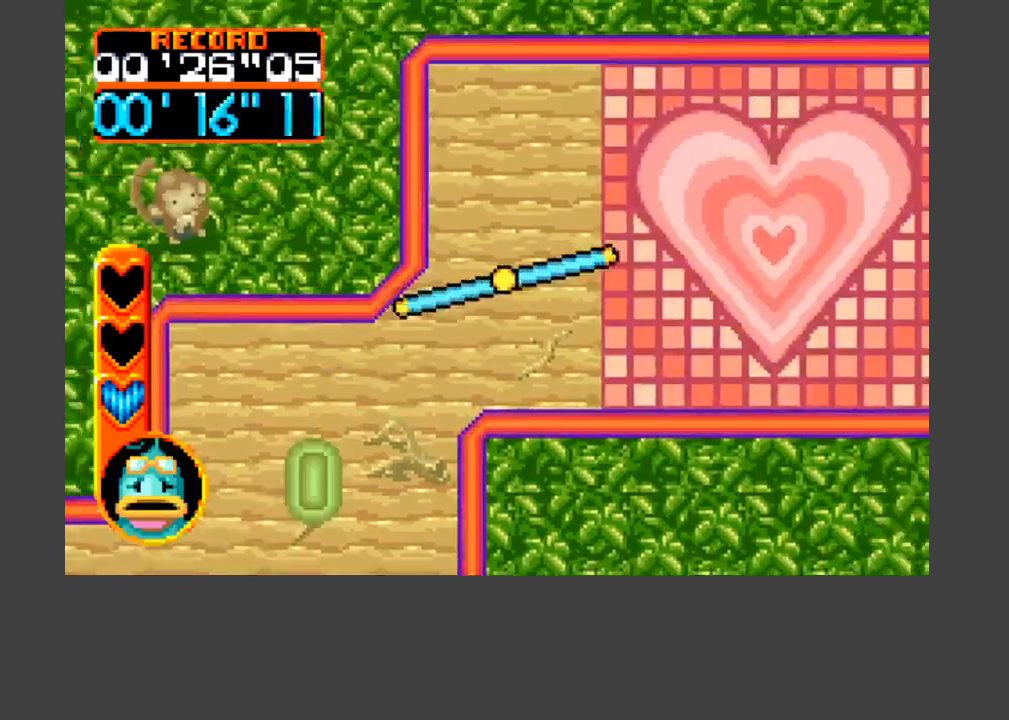
{"buttons": ["A", "B", "DPAD_RIGHT"], "events": [[33, "DPAD_UP", "up"]]}
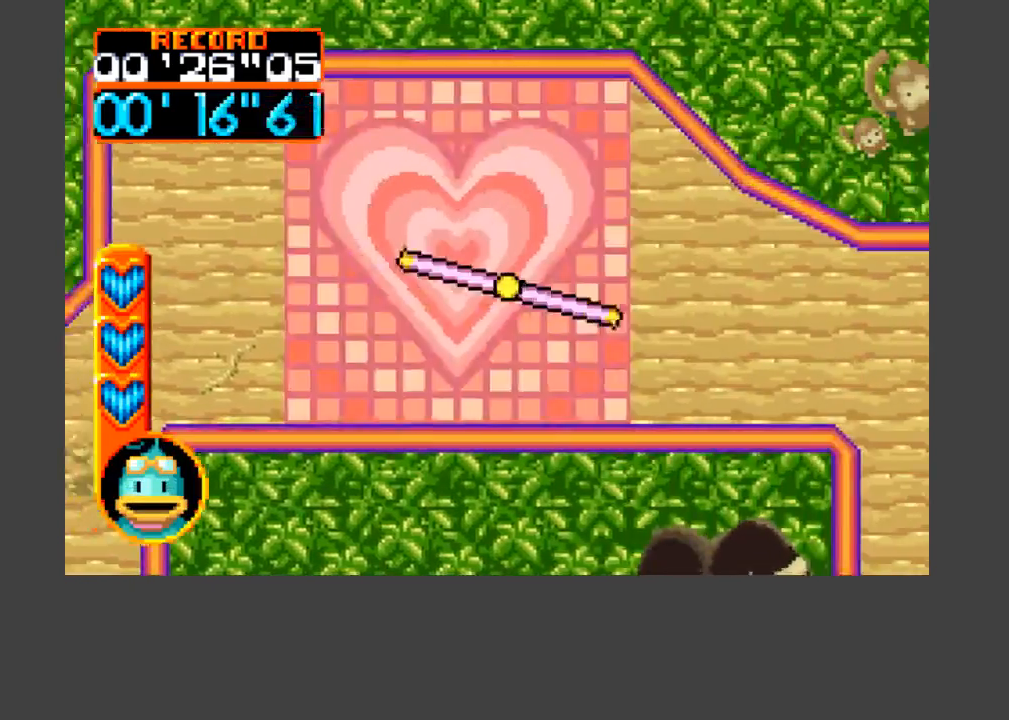
{"buttons": ["A", "B", "DPAD_DOWN", "DPAD_RIGHT"], "events": [[467, "DPAD_DOWN", "down"]]}
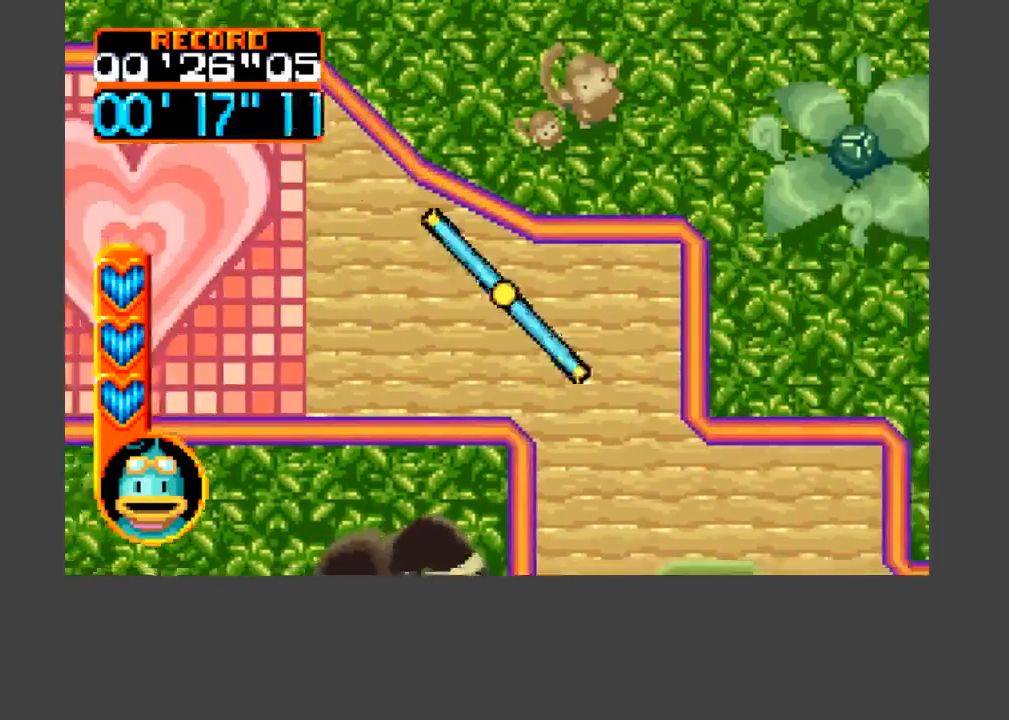
{"buttons": ["A", "B"], "events": [[300, "DPAD_RIGHT", "up"], [467, "DPAD_DOWN", "up"]]}
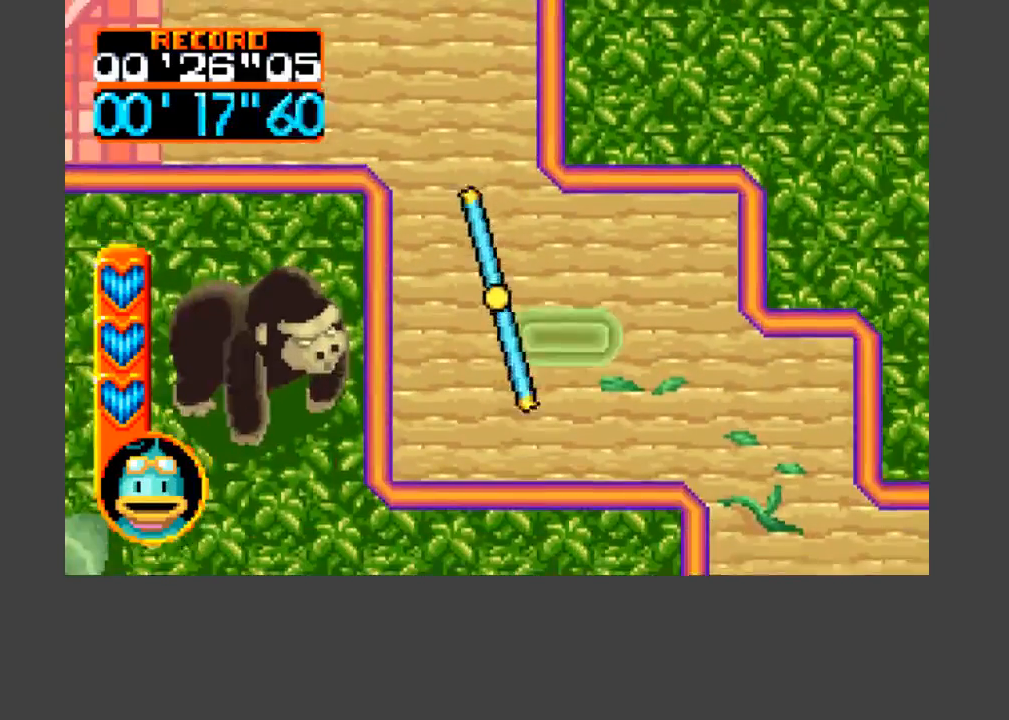
{"buttons": [], "events": [[67, "B", "up"], [133, "A", "up"], [133, "DPAD_RIGHT", "down"], [233, "DPAD_RIGHT", "up"]]}
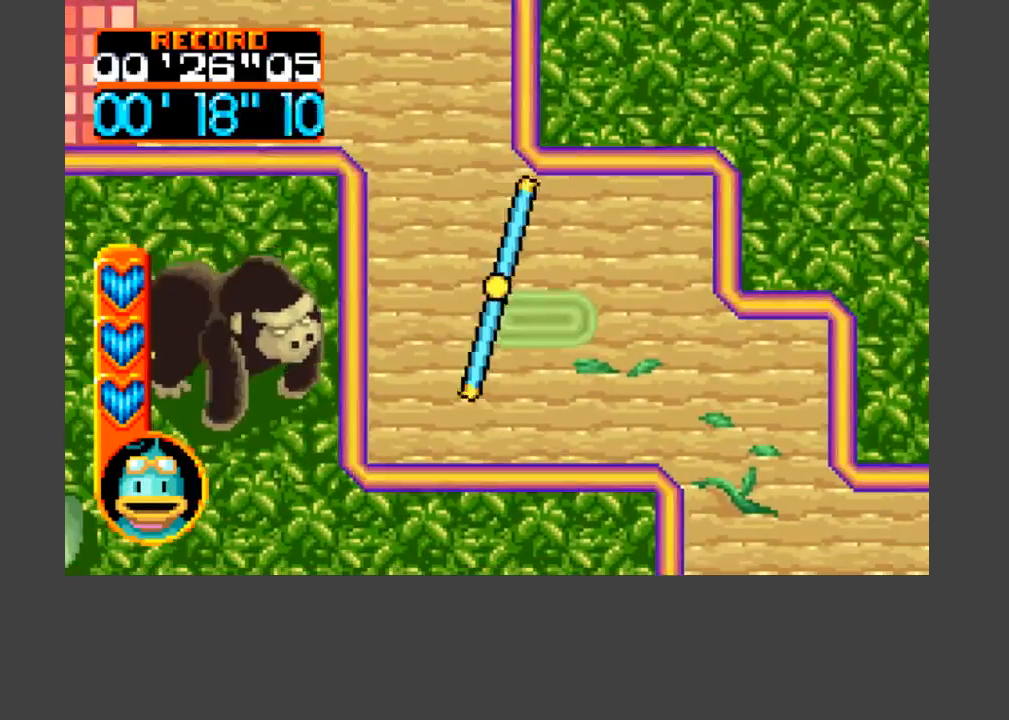
{"buttons": [], "events": [[367, "DPAD_DOWN", "down"], [500, "DPAD_DOWN", "up"]]}
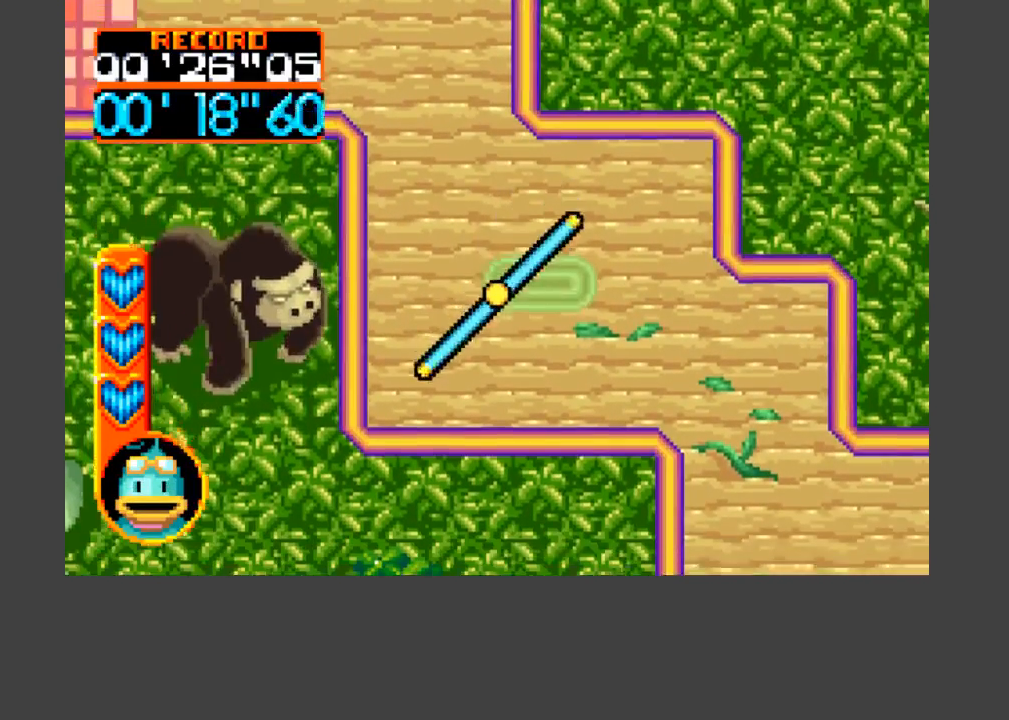
{"buttons": [], "events": [[200, "DPAD_RIGHT", "down"], [300, "DPAD_RIGHT", "up"]]}
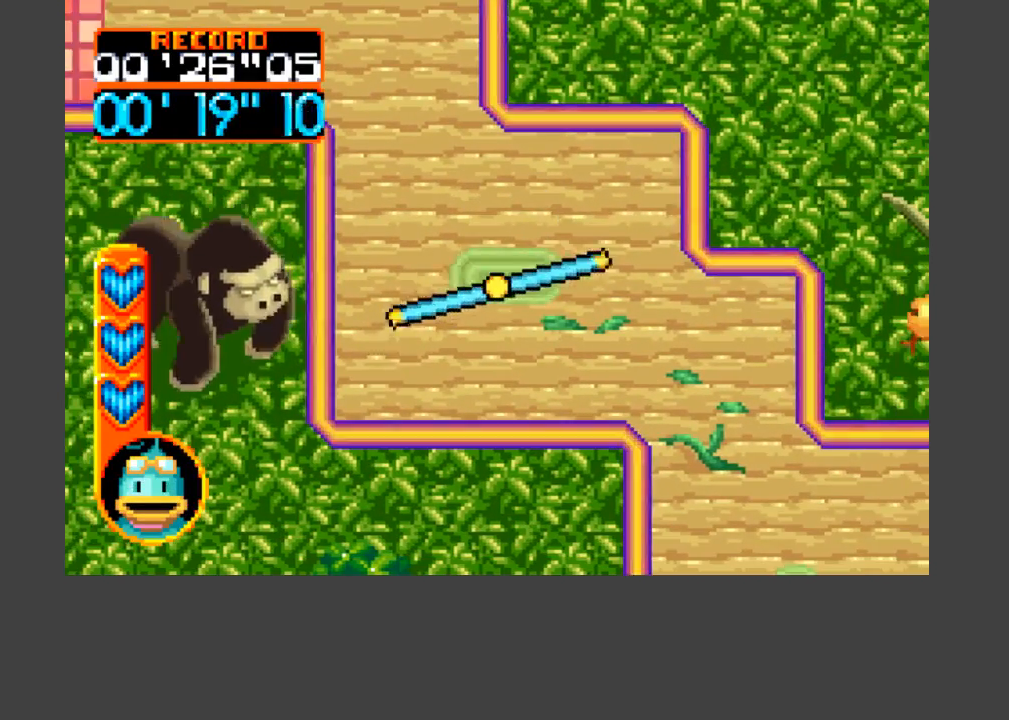
{"buttons": ["DPAD_DOWN", "DPAD_RIGHT"], "events": [[467, "DPAD_RIGHT", "down"], [500, "DPAD_DOWN", "down"]]}
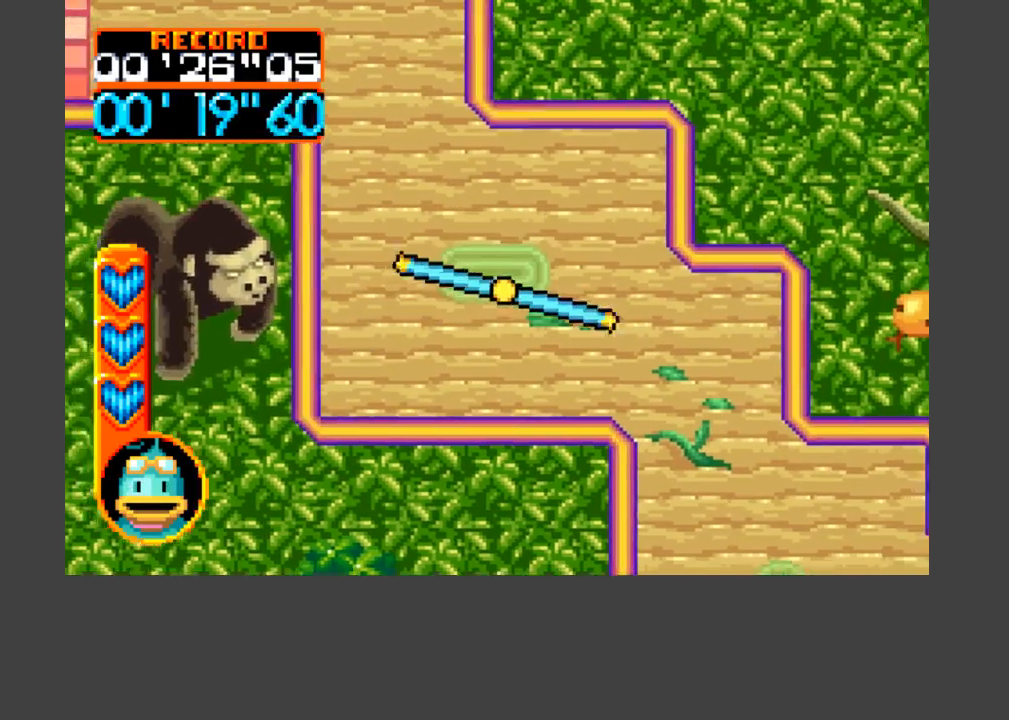
{"buttons": ["A", "B", "DPAD_DOWN", "DPAD_RIGHT"], "events": [[33, "A", "down"], [33, "B", "down"], [100, "DPAD_DOWN", "up"], [200, "DPAD_DOWN", "down"], [433, "DPAD_RIGHT", "up"], [467, "DPAD_RIGHT", "down"]]}
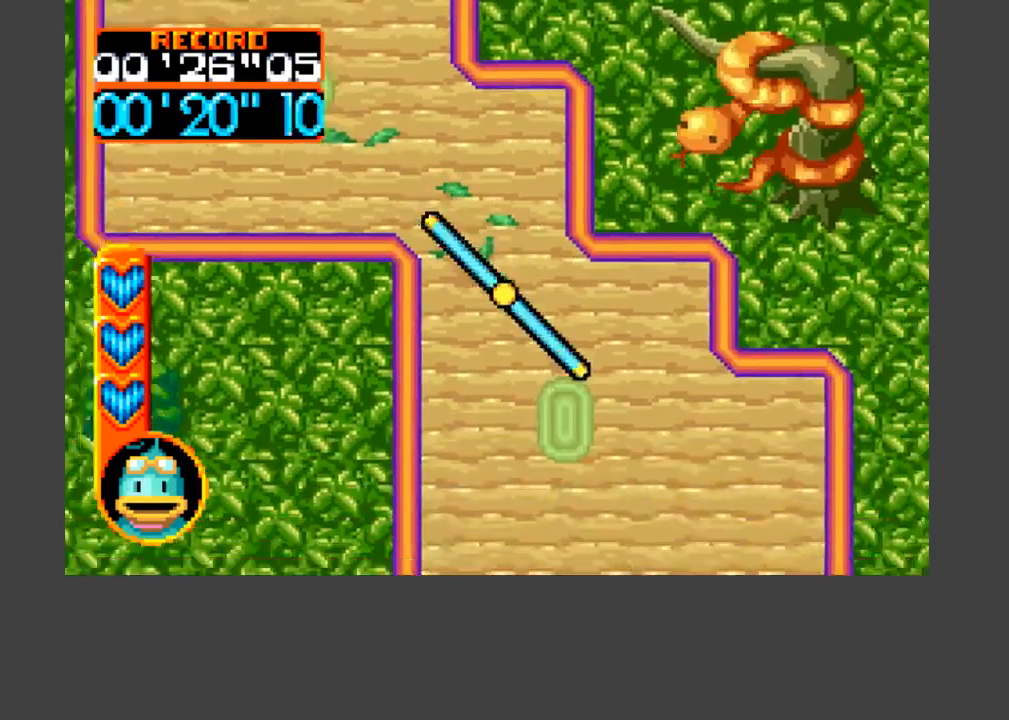
{"buttons": ["A", "B", "DPAD_DOWN", "DPAD_RIGHT"], "events": []}
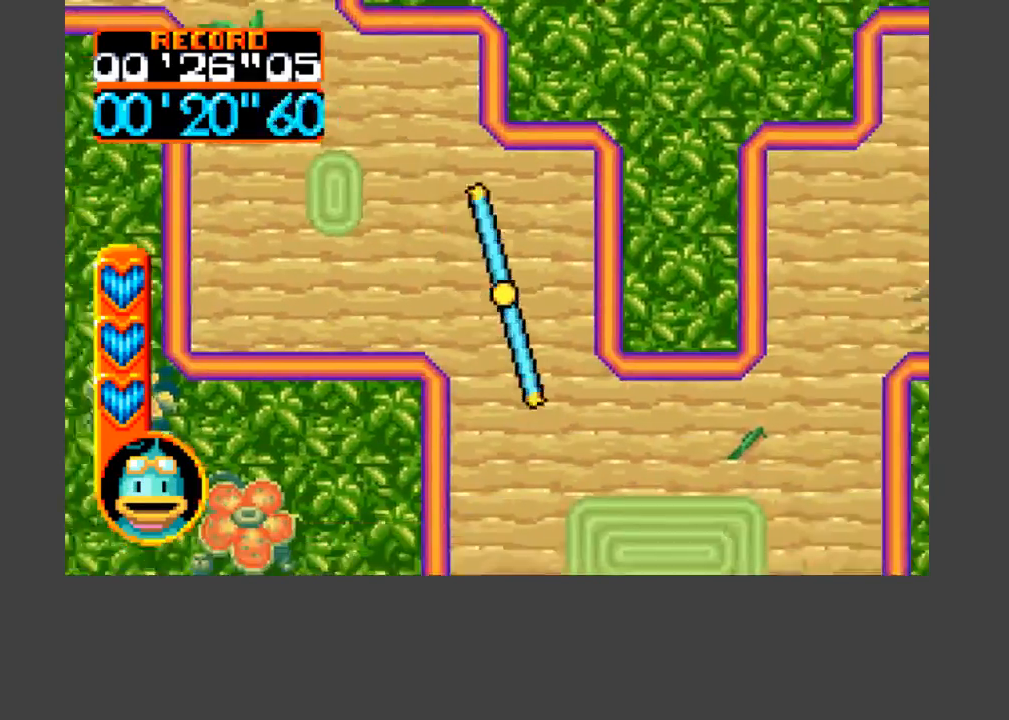
{"buttons": ["A", "B", "DPAD_RIGHT"], "events": [[33, "DPAD_RIGHT", "up"], [233, "DPAD_RIGHT", "down"], [467, "DPAD_DOWN", "up"]]}
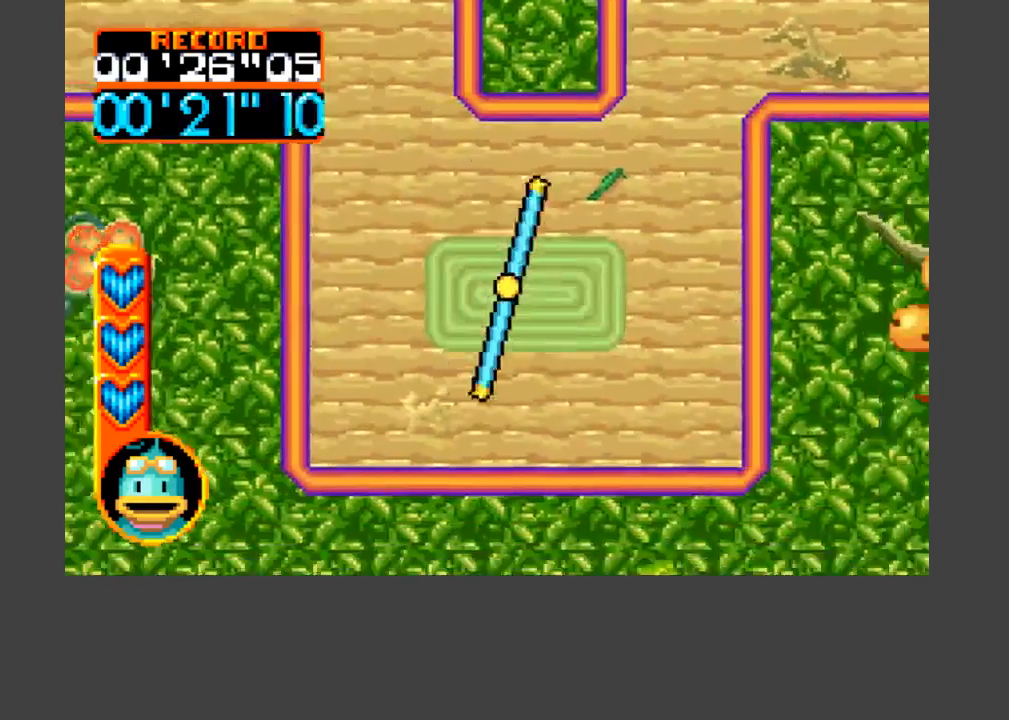
{"buttons": ["A", "B", "DPAD_UP", "DPAD_RIGHT"], "events": [[33, "DPAD_UP", "down"]]}
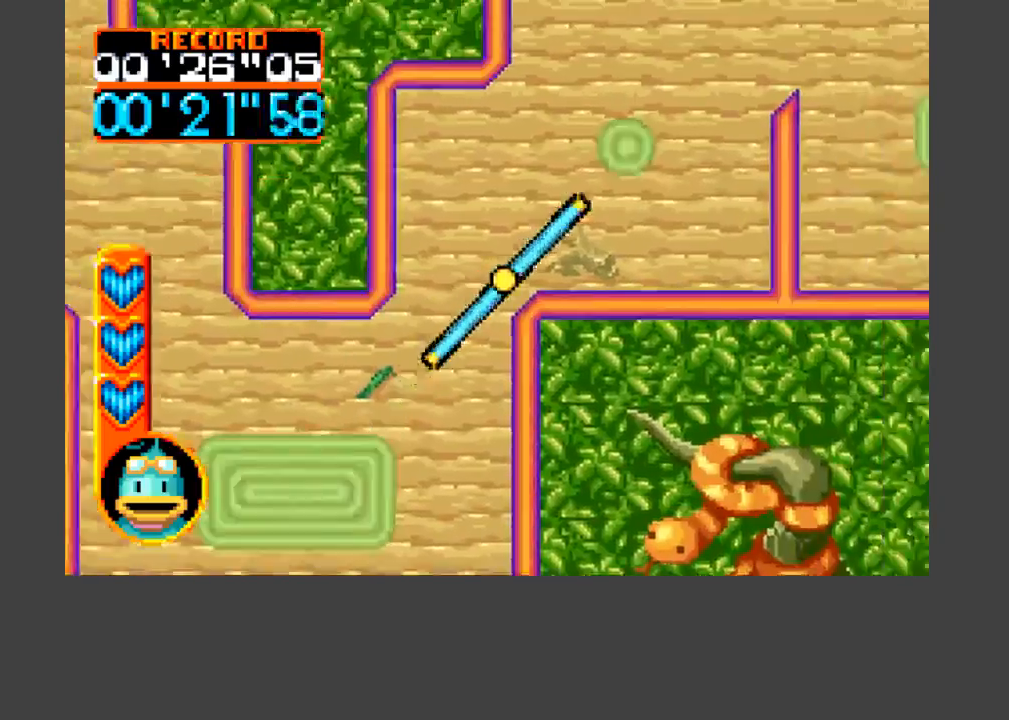
{"buttons": ["A", "B", "DPAD_UP", "DPAD_RIGHT"], "events": []}
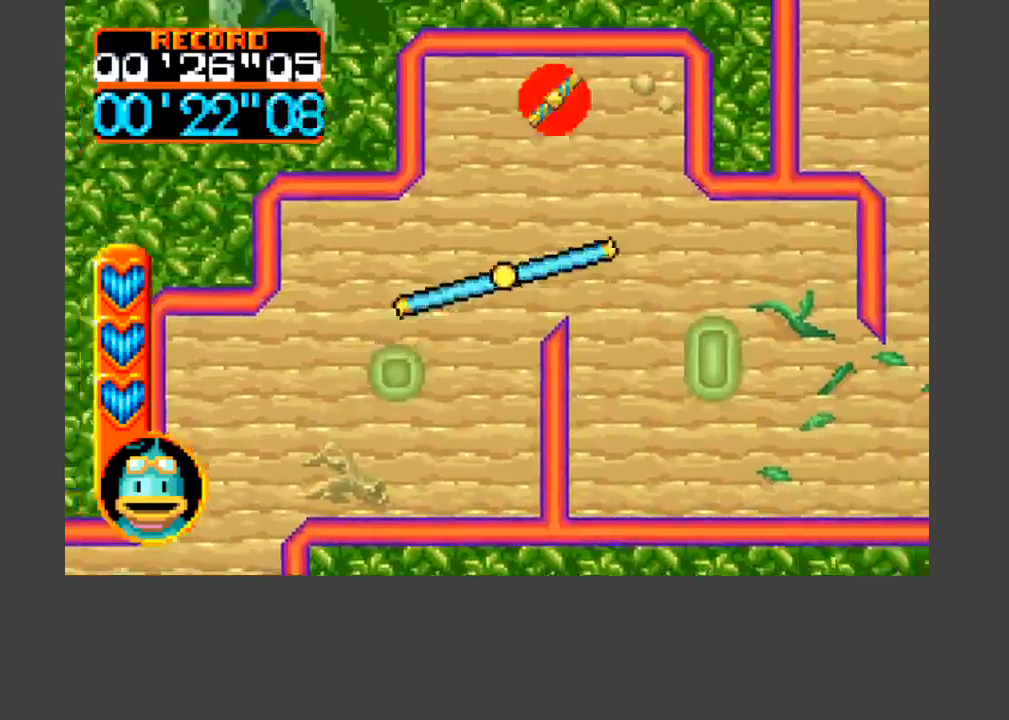
{"buttons": ["A", "B", "DPAD_DOWN", "DPAD_RIGHT"], "events": [[67, "DPAD_UP", "up"], [133, "DPAD_DOWN", "down"]]}
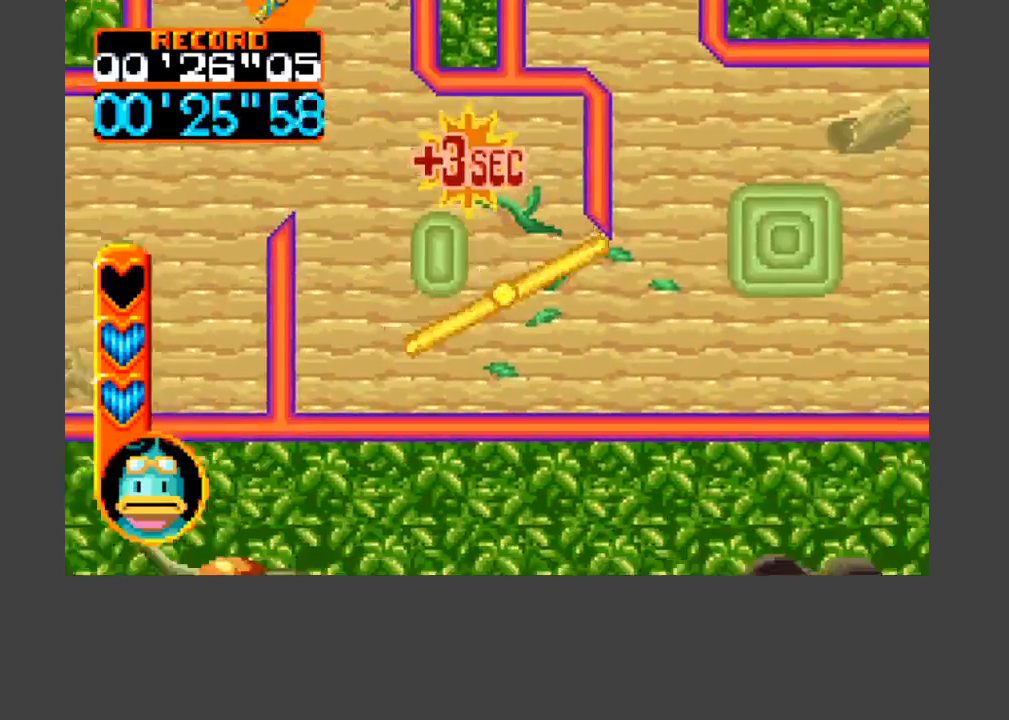
{"buttons": ["A", "B", "DPAD_UP", "DPAD_RIGHT"], "events": [[33, "DPAD_DOWN", "up"], [300, "DPAD_UP", "down"]]}
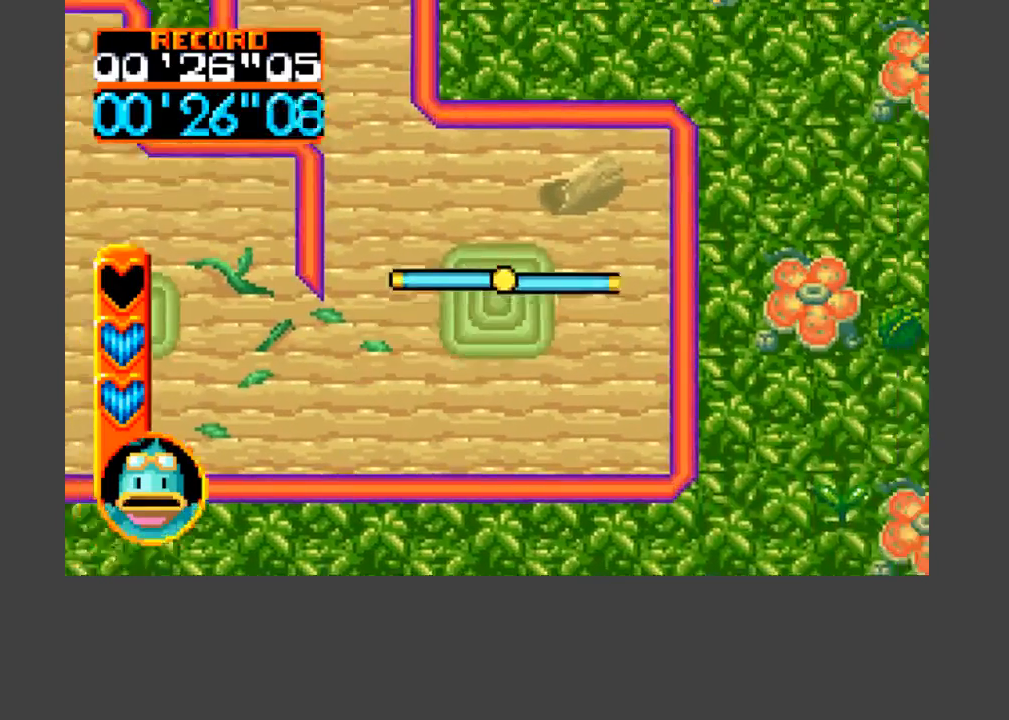
{"buttons": ["A", "B", "DPAD_UP", "DPAD_LEFT"], "events": [[33, "DPAD_RIGHT", "up"], [133, "A", "up"], [133, "B", "up"], [133, "DPAD_UP", "up"], [433, "DPAD_LEFT", "down"], [433, "DPAD_UP", "down"], [467, "A", "down"], [500, "B", "down"]]}
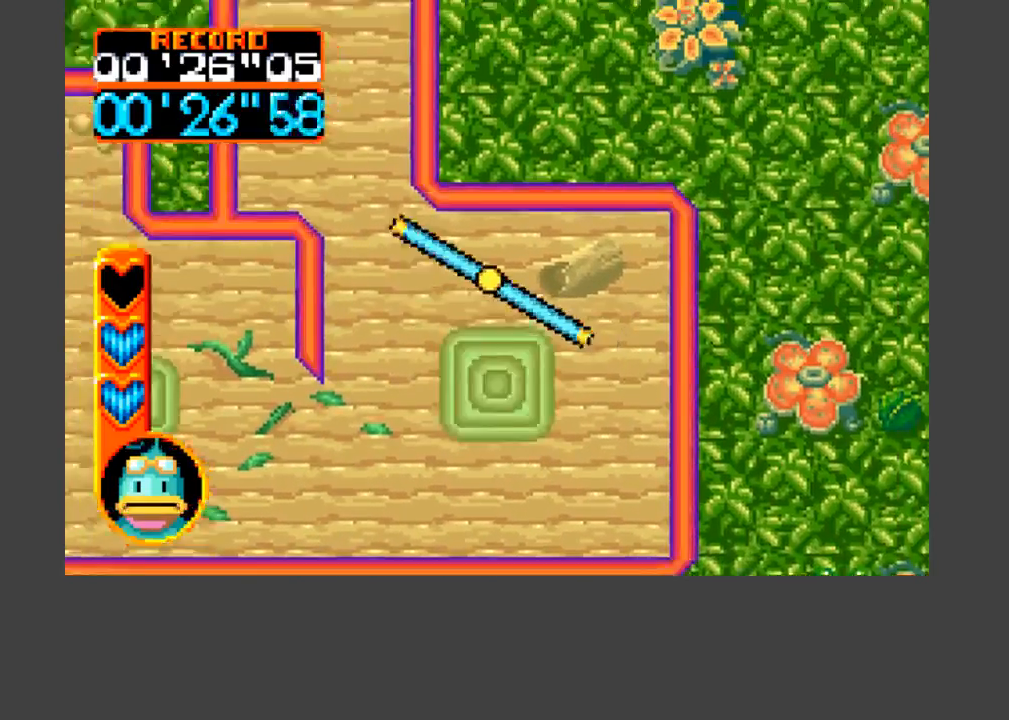
{"buttons": ["A", "B", "DPAD_UP"], "events": [[333, "DPAD_LEFT", "up"]]}
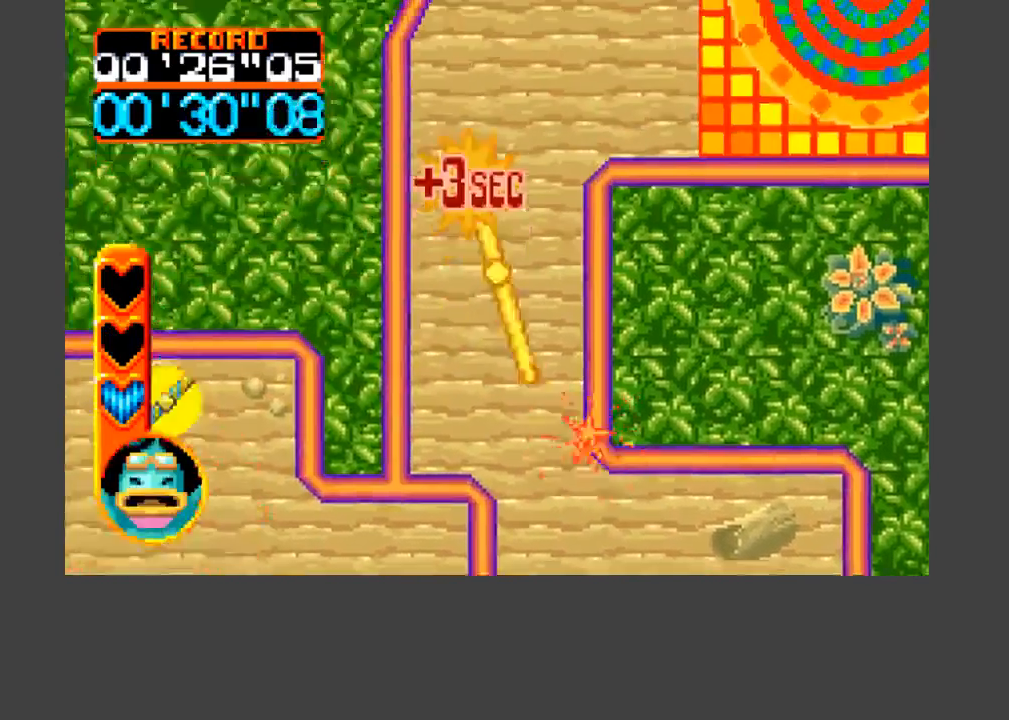
{"buttons": ["A", "B", "DPAD_UP", "DPAD_RIGHT"], "events": [[267, "DPAD_RIGHT", "down"]]}
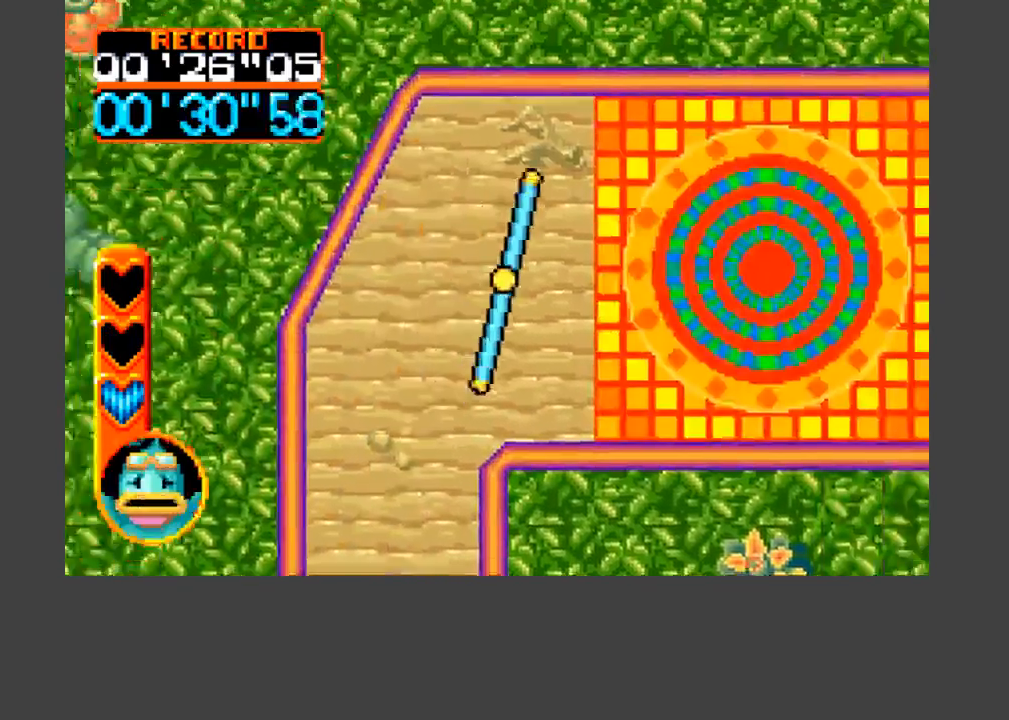
{"buttons": ["A", "B", "DPAD_RIGHT"], "events": [[67, "DPAD_UP", "up"]]}
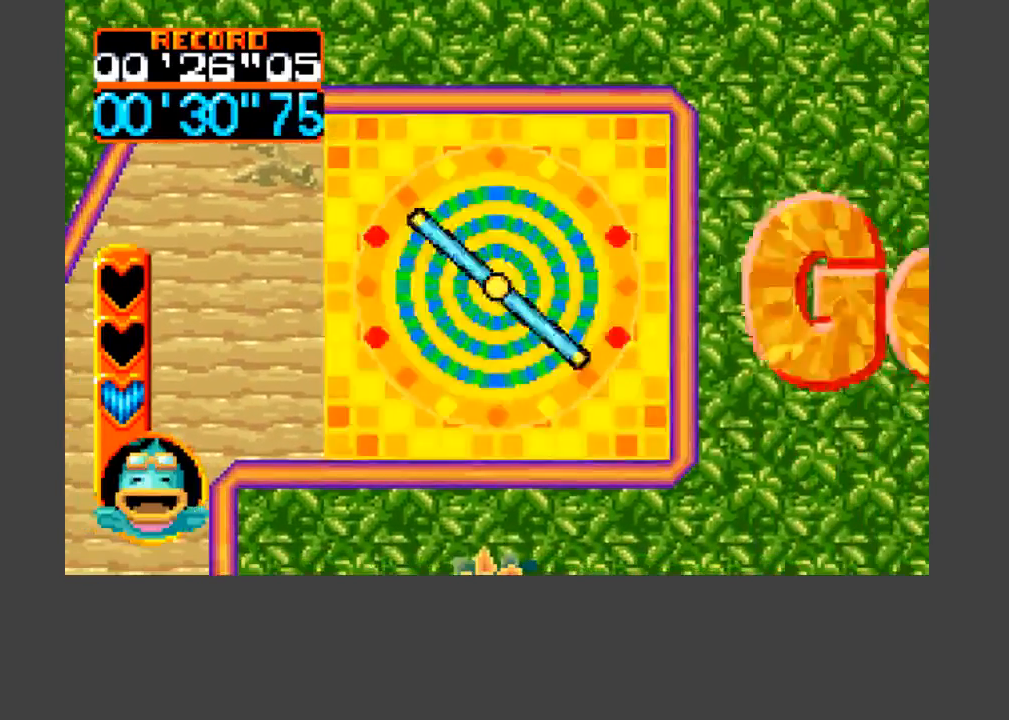
{"buttons": [], "events": [[100, "DPAD_RIGHT", "up"], [400, "A", "up"], [433, "B", "up"]]}
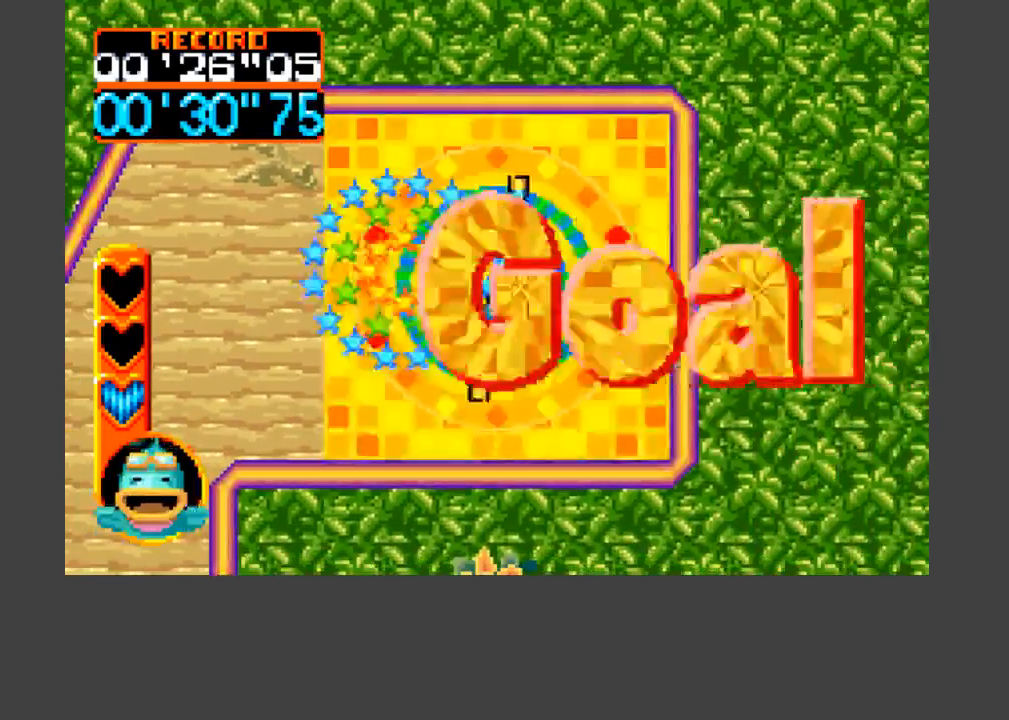
{"buttons": [], "events": [[100, "B", "down"], [167, "B", "up"], [267, "B", "down"], [467, "B", "up"]]}
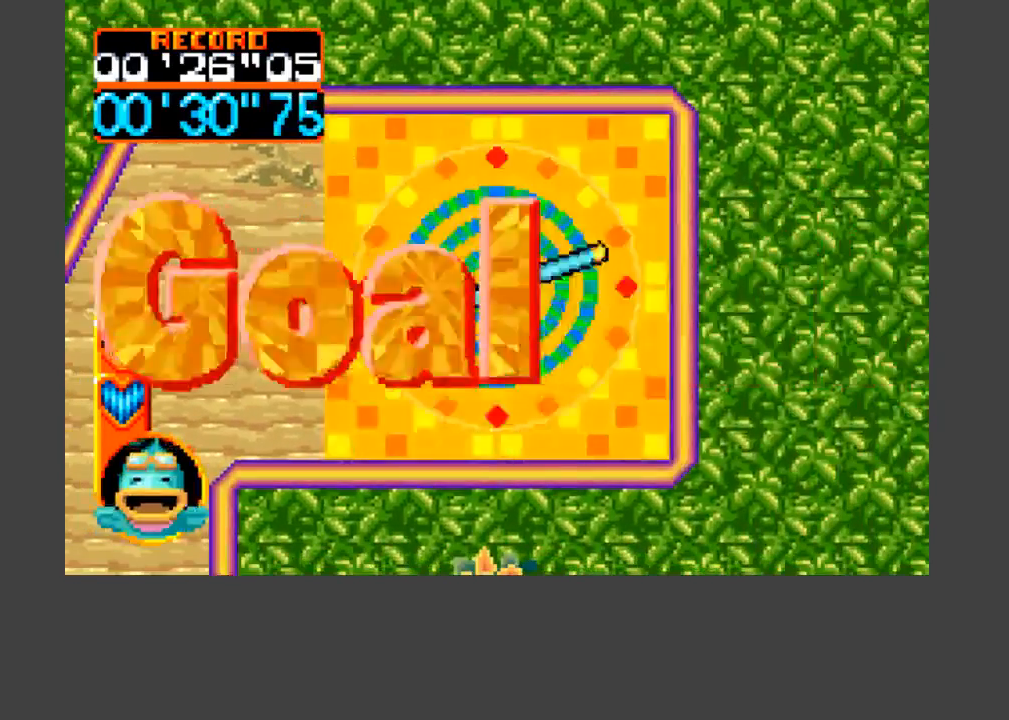
{"buttons": [], "events": [[33, "B", "down"], [67, "B", "up"], [133, "B", "down"], [167, "B", "up"], [233, "B", "down"], [400, "B", "up"], [433, "B", "down"], [467, "B", "up"]]}
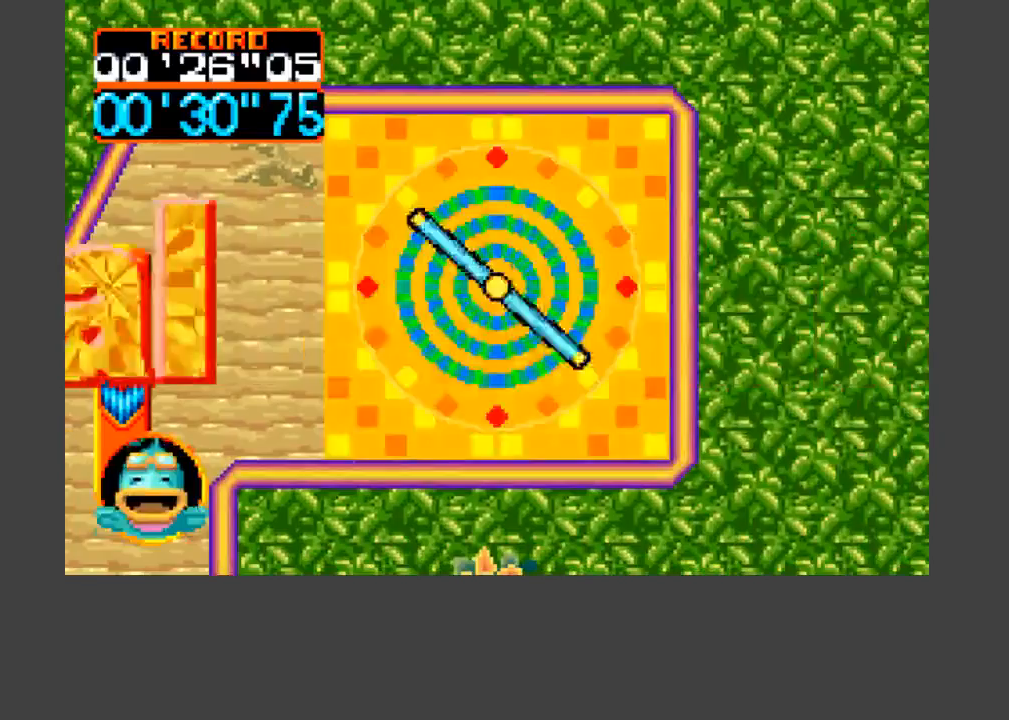
{"buttons": [], "events": [[167, "B", "down"], [367, "B", "up"], [400, "B", "down"], [467, "B", "up"]]}
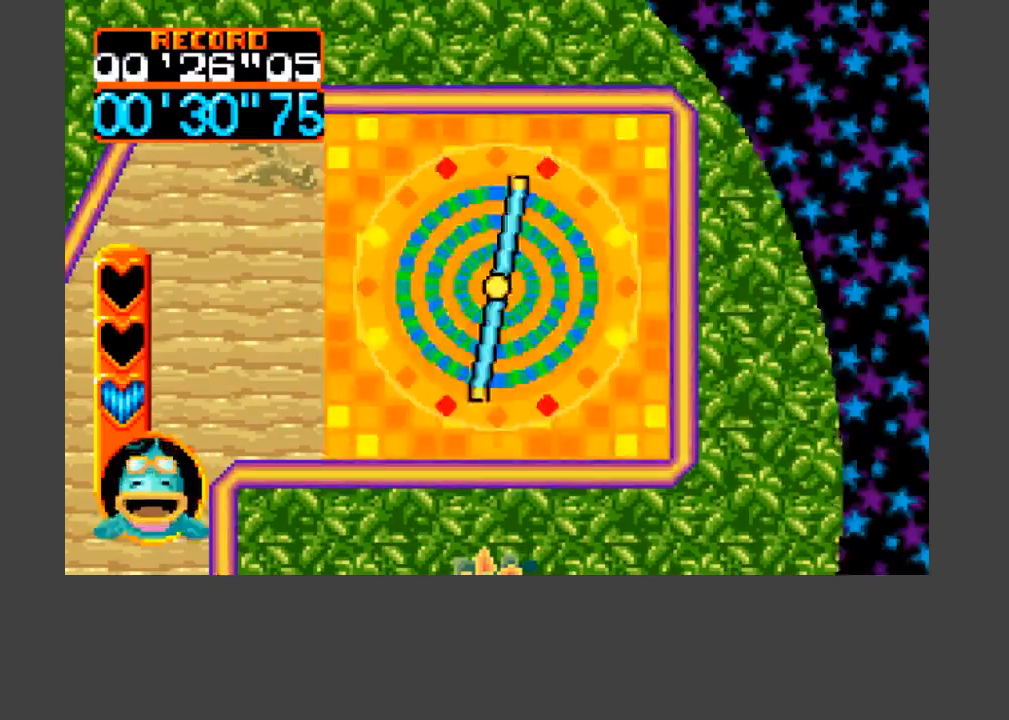
{"buttons": [], "events": [[33, "B", "down"], [200, "B", "up"], [233, "B", "down"], [300, "B", "up"], [333, "B", "down"], [400, "B", "up"], [433, "B", "down"], [500, "B", "up"]]}
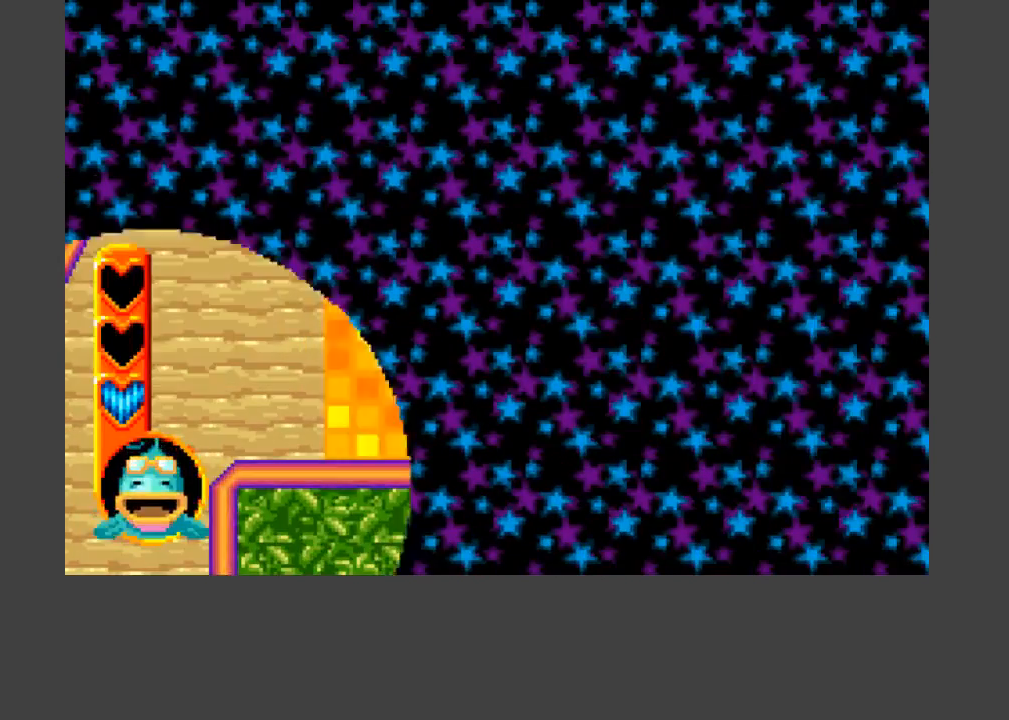
{"buttons": ["B"], "events": [[67, "B", "down"], [133, "B", "up"], [167, "B", "down"], [233, "B", "up"], [267, "B", "down"], [333, "B", "up"], [367, "B", "down"], [433, "B", "up"], [467, "B", "down"]]}
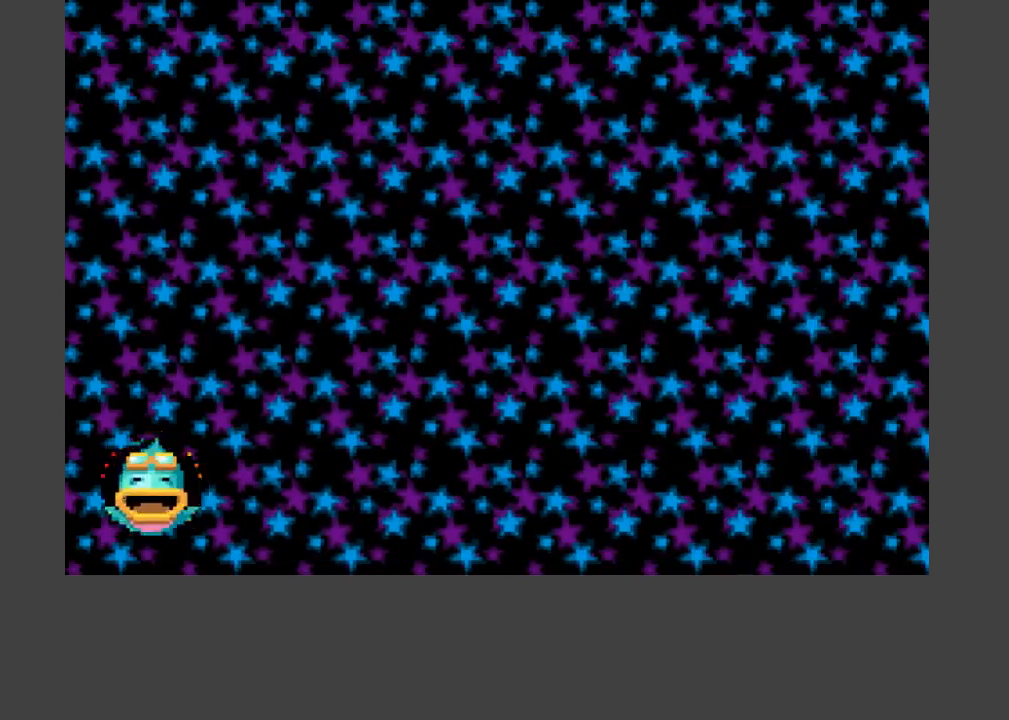
{"buttons": [], "events": [[33, "B", "up"], [100, "B", "down"], [167, "B", "up"], [200, "B", "down"], [300, "B", "up"], [467, "B", "down"], [500, "B", "up"]]}